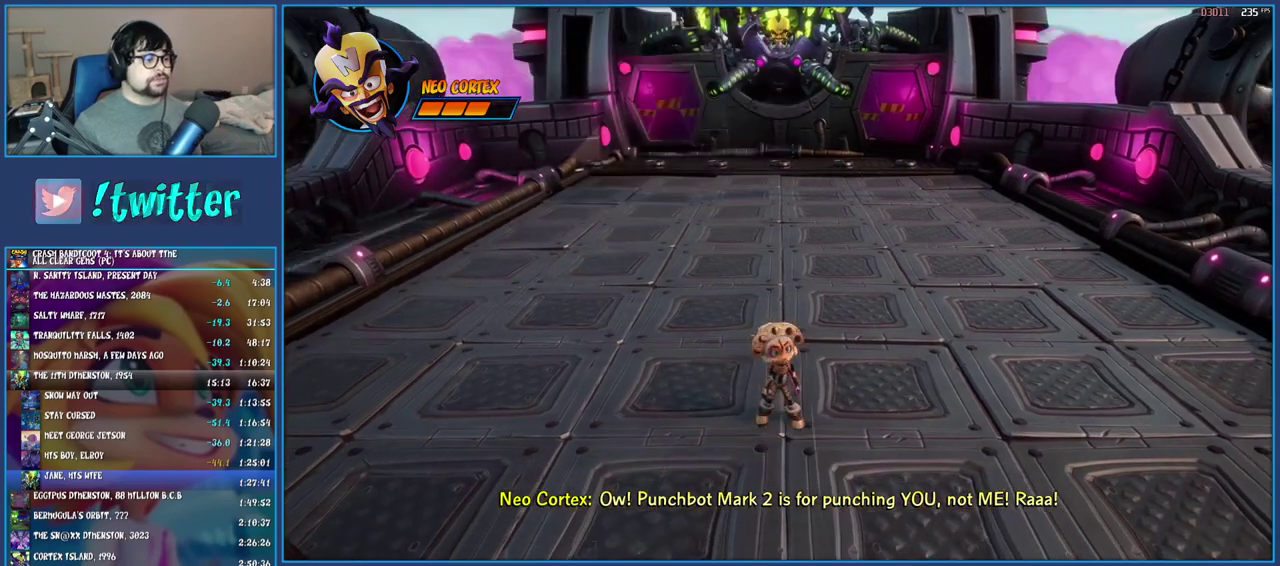
Gameplay with a controller (PlayStation layout); each line is a JSON object with the inputs held at the frame after it (dt_ms = milliseconds from this image to that frame). "events" lists button and stick changes between this image and that frame as [ms after this image, input, new state], when the widget could be followed in between. Not read: L1 L3 R3.
{"dt_ms": 500, "buttons": [], "left_stick": "center", "right_stick": "center", "events": [[50, "left_stick", "down-right"], [133, "left_stick", "center"], [400, "left_stick", "down"], [467, "left_stick", "center"]]}
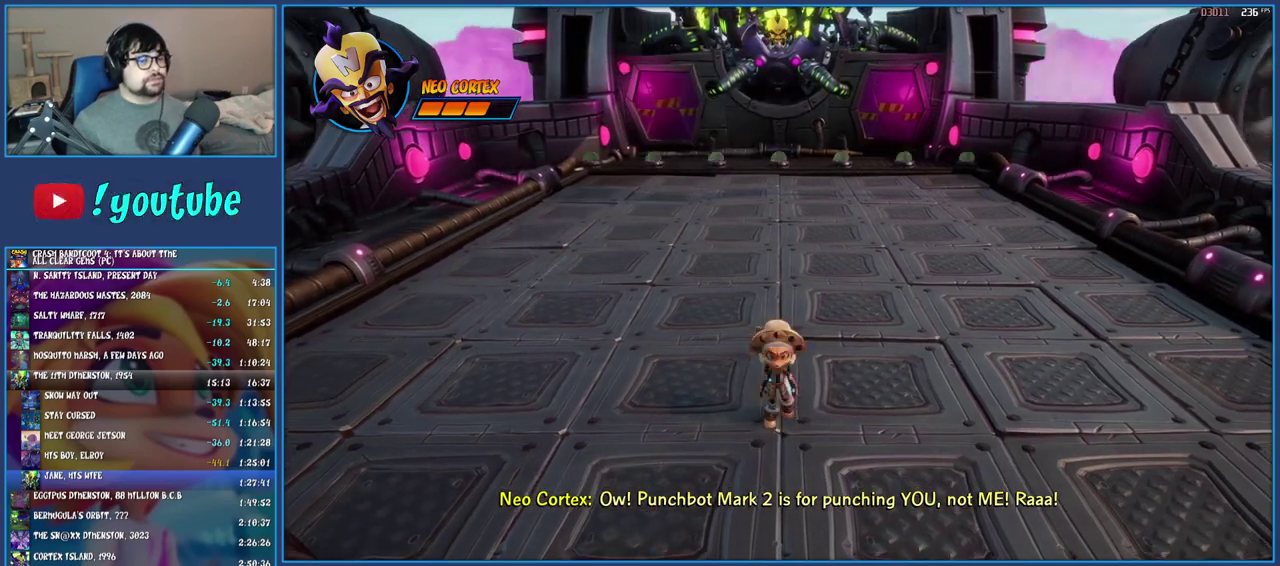
{"dt_ms": 500, "buttons": [], "left_stick": "up", "right_stick": "center", "events": [[383, "left_stick", "up"]]}
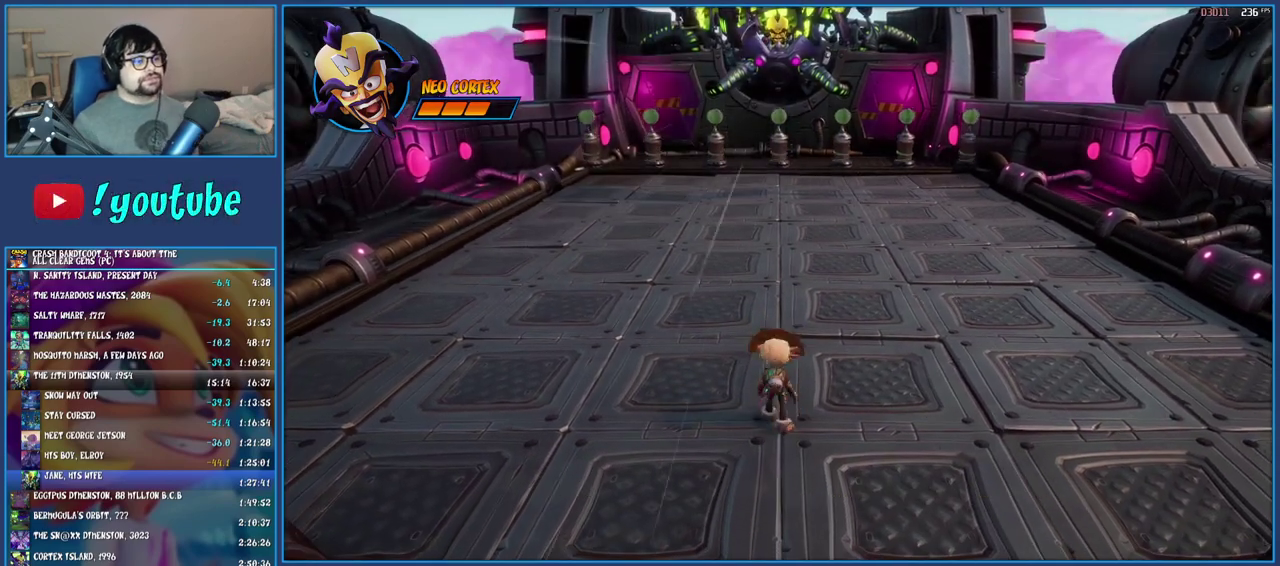
{"dt_ms": 500, "buttons": [], "left_stick": "up", "right_stick": "center", "events": [[33, "left_stick", "center"], [183, "left_stick", "down"], [300, "left_stick", "center"], [450, "left_stick", "up"]]}
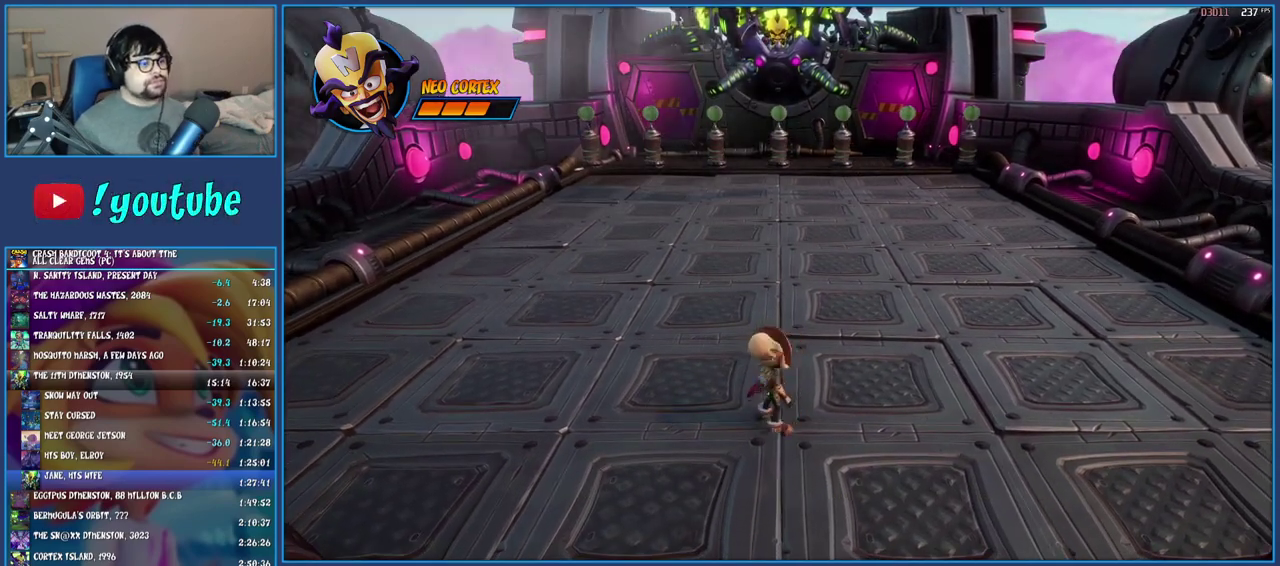
{"dt_ms": 1000, "buttons": [], "left_stick": "down", "right_stick": "center", "events": [[67, "left_stick", "center"], [183, "left_stick", "down"], [350, "left_stick", "center"], [517, "left_stick", "up"], [717, "left_stick", "center"], [783, "left_stick", "down"]]}
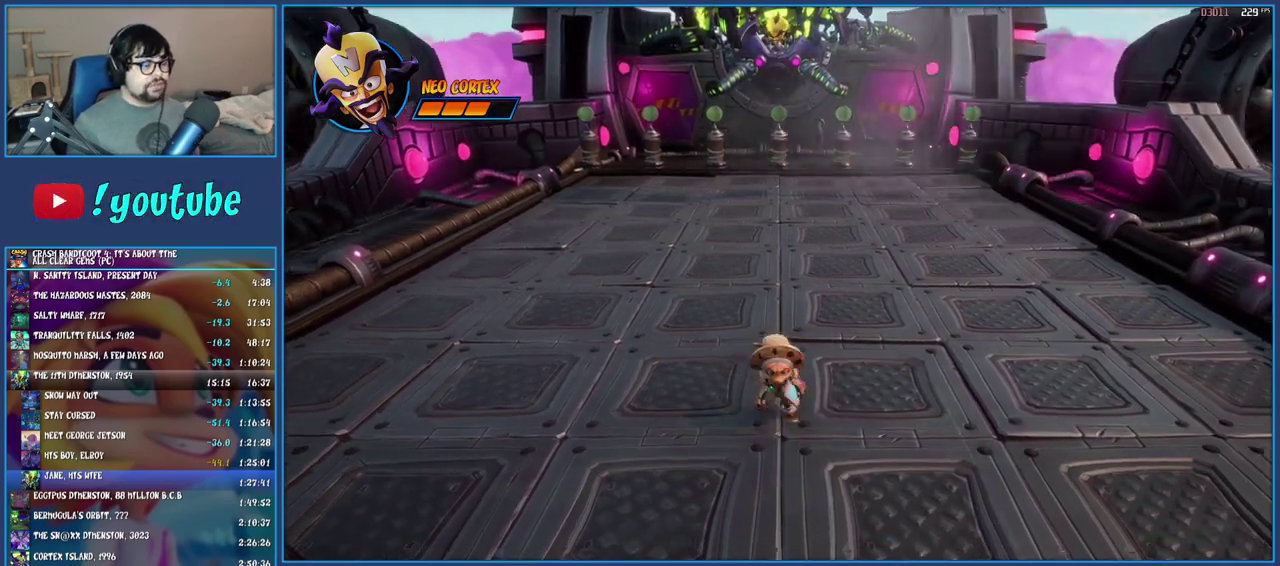
{"dt_ms": 500, "buttons": [], "left_stick": "up", "right_stick": "center", "events": [[33, "left_stick", "center"], [117, "left_stick", "up"], [267, "left_stick", "center"], [317, "left_stick", "down"], [450, "left_stick", "center"], [500, "left_stick", "up"]]}
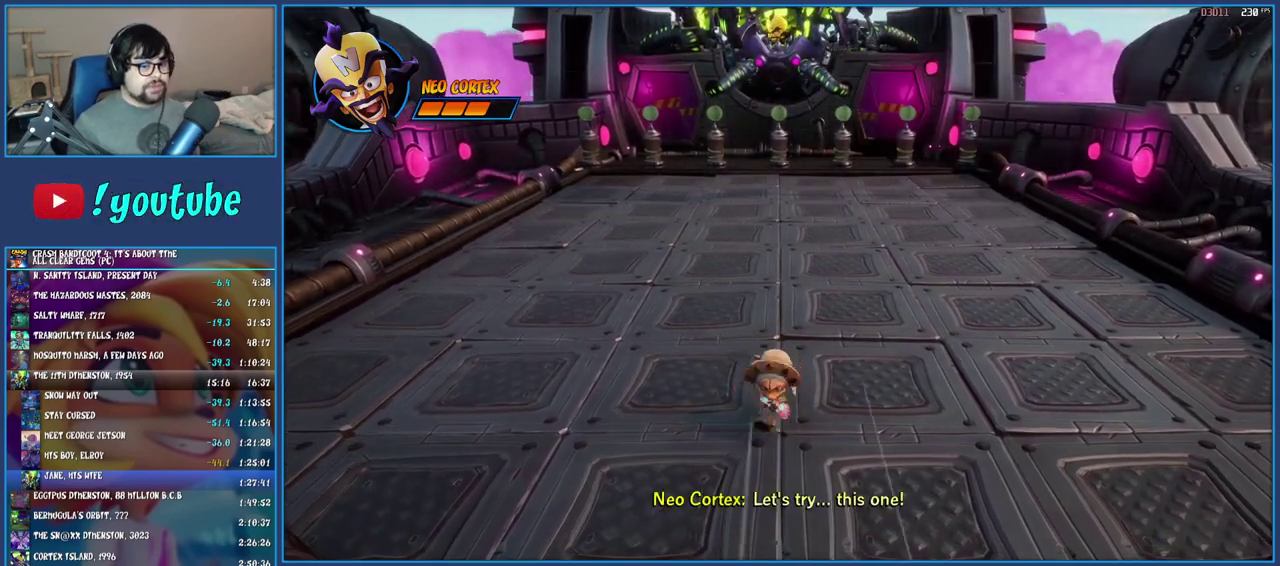
{"dt_ms": 500, "buttons": [], "left_stick": "center", "right_stick": "center", "events": [[167, "left_stick", "down"], [367, "left_stick", "center"]]}
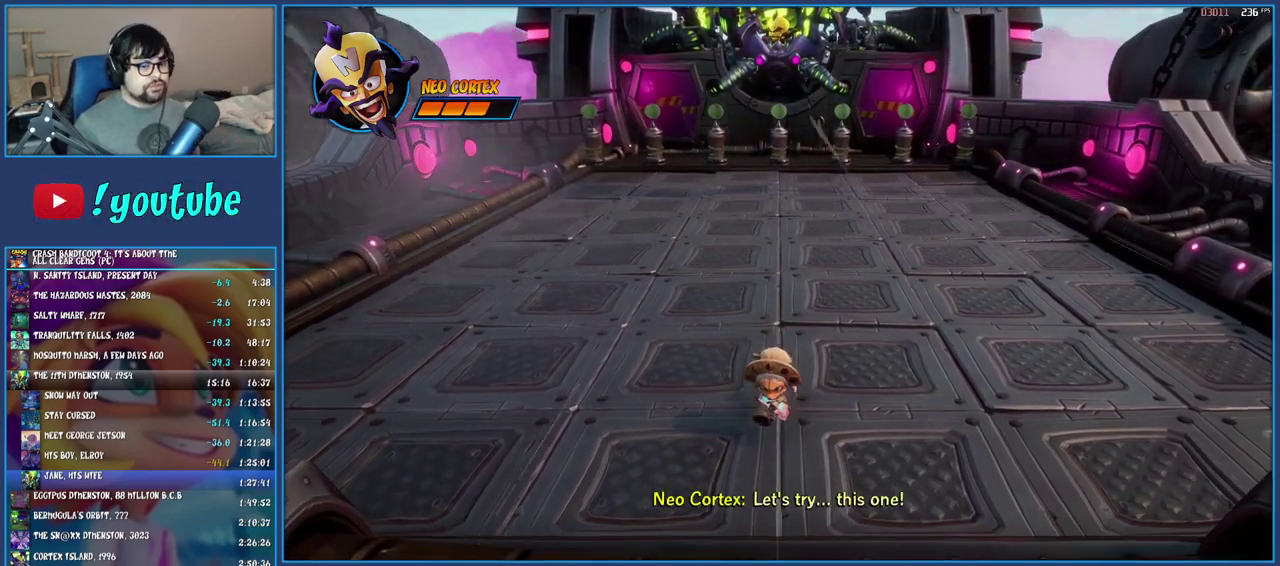
{"dt_ms": 500, "buttons": [], "left_stick": "up", "right_stick": "center", "events": [[50, "left_stick", "up"]]}
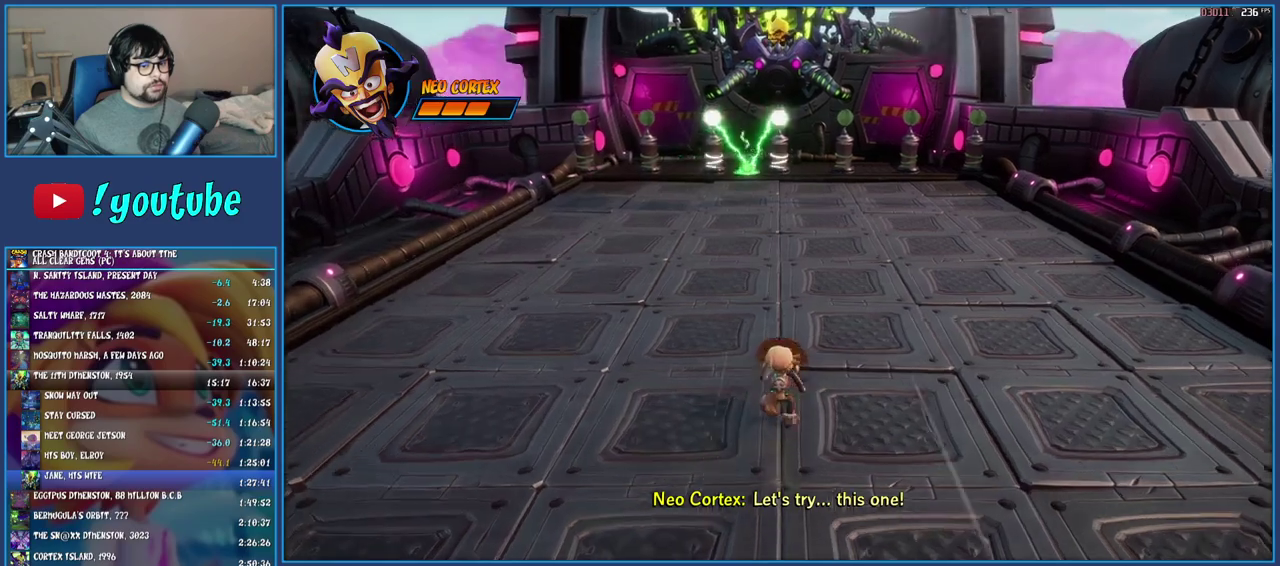
{"dt_ms": 500, "buttons": [], "left_stick": "center", "right_stick": "center", "events": [[317, "left_stick", "center"]]}
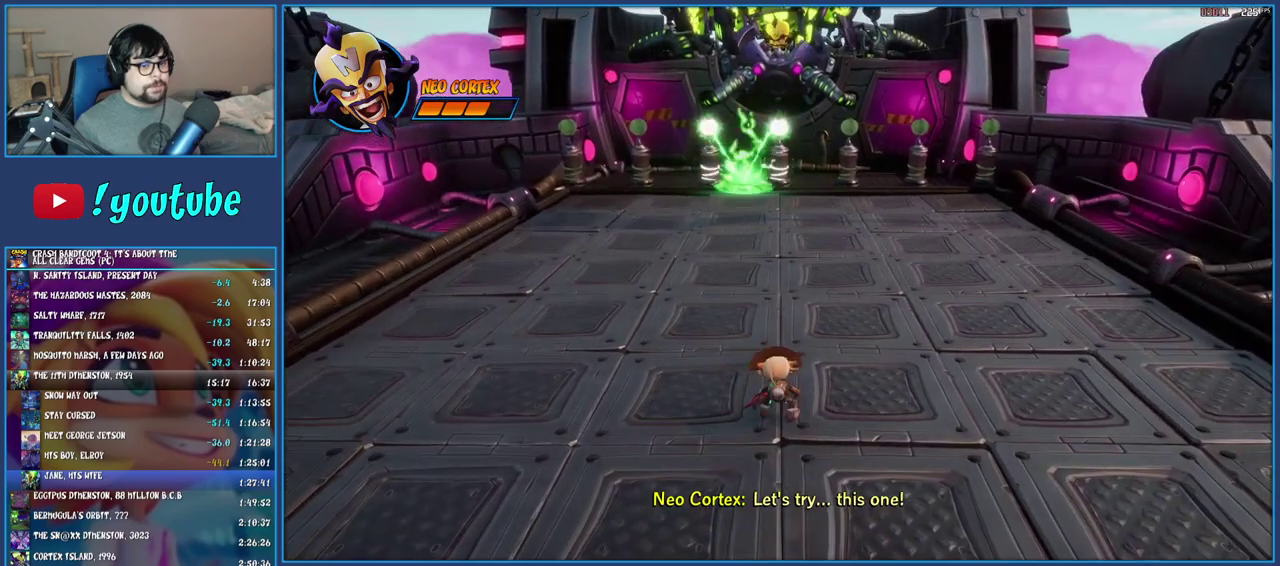
{"dt_ms": 500, "buttons": [], "left_stick": "up-right", "right_stick": "center", "events": [[133, "left_stick", "up-right"]]}
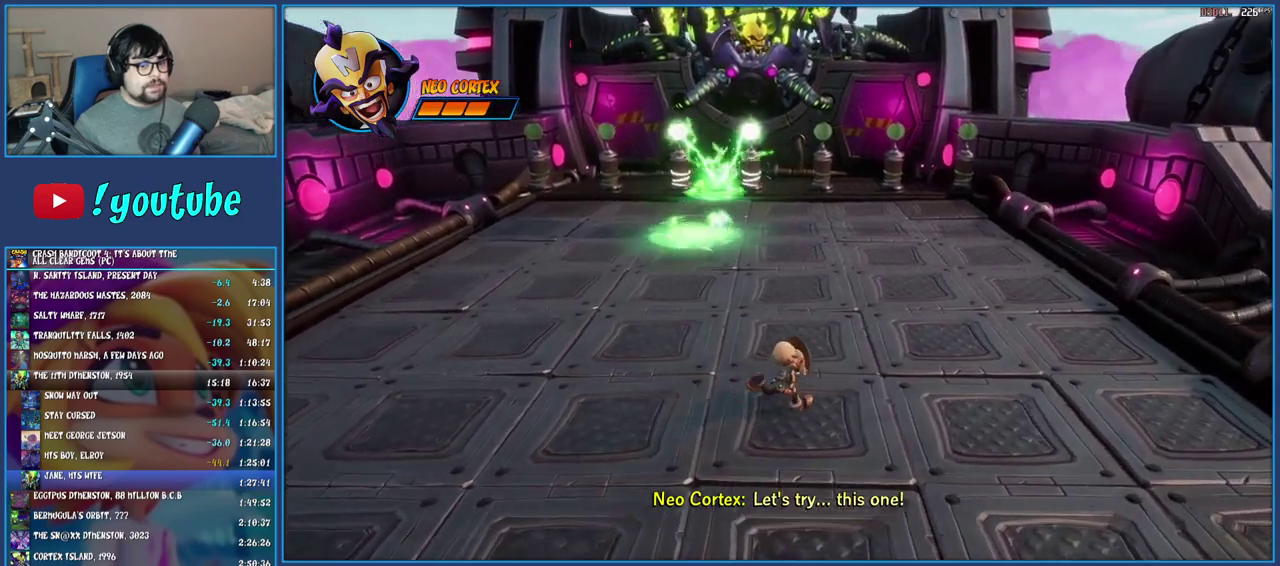
{"dt_ms": 500, "buttons": [], "left_stick": "up", "right_stick": "center", "events": [[167, "left_stick", "up"], [267, "left_stick", "center"], [450, "left_stick", "up"]]}
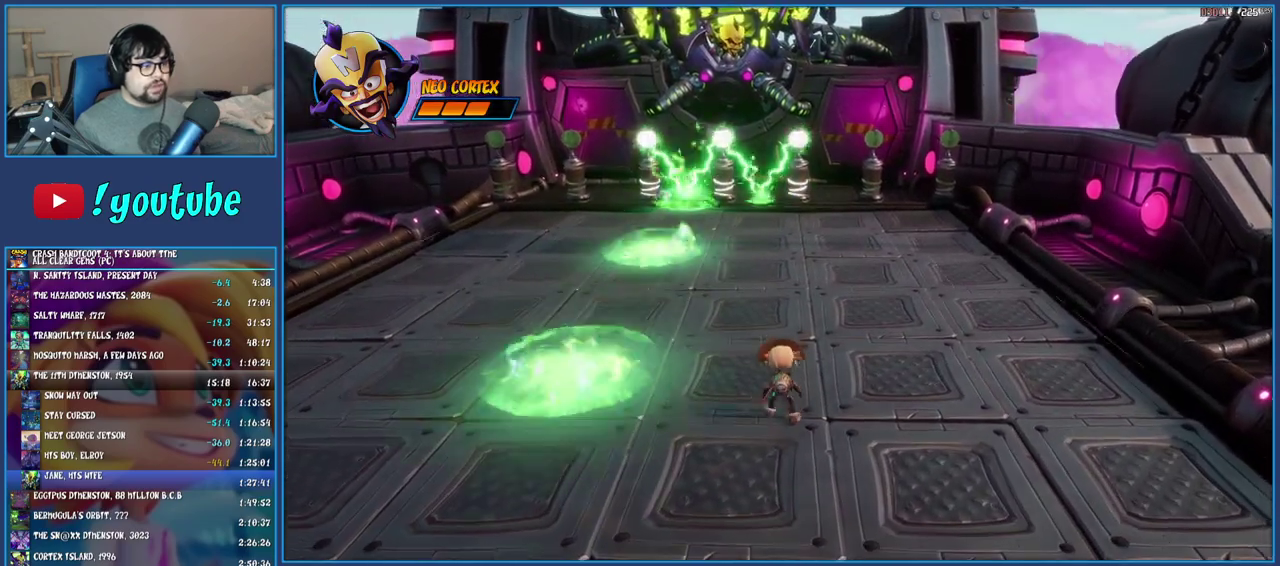
{"dt_ms": 500, "buttons": [], "left_stick": "center", "right_stick": "center", "events": [[150, "left_stick", "center"]]}
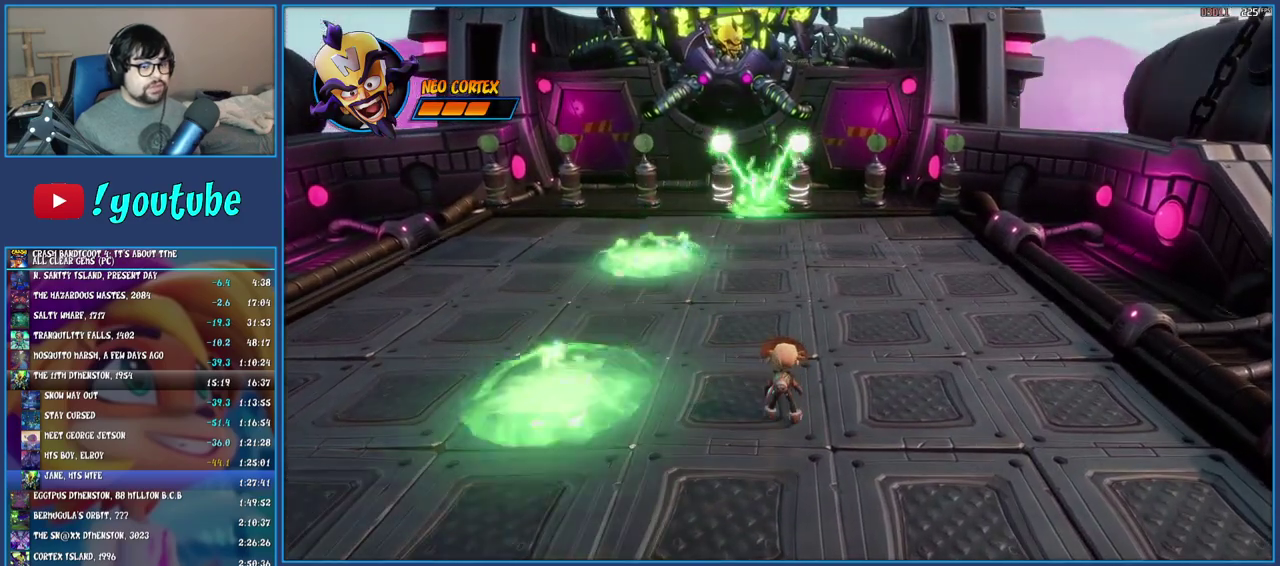
{"dt_ms": 500, "buttons": ["CROSS"], "left_stick": "left", "right_stick": "center", "events": [[350, "left_stick", "left"], [383, "CROSS", "down"]]}
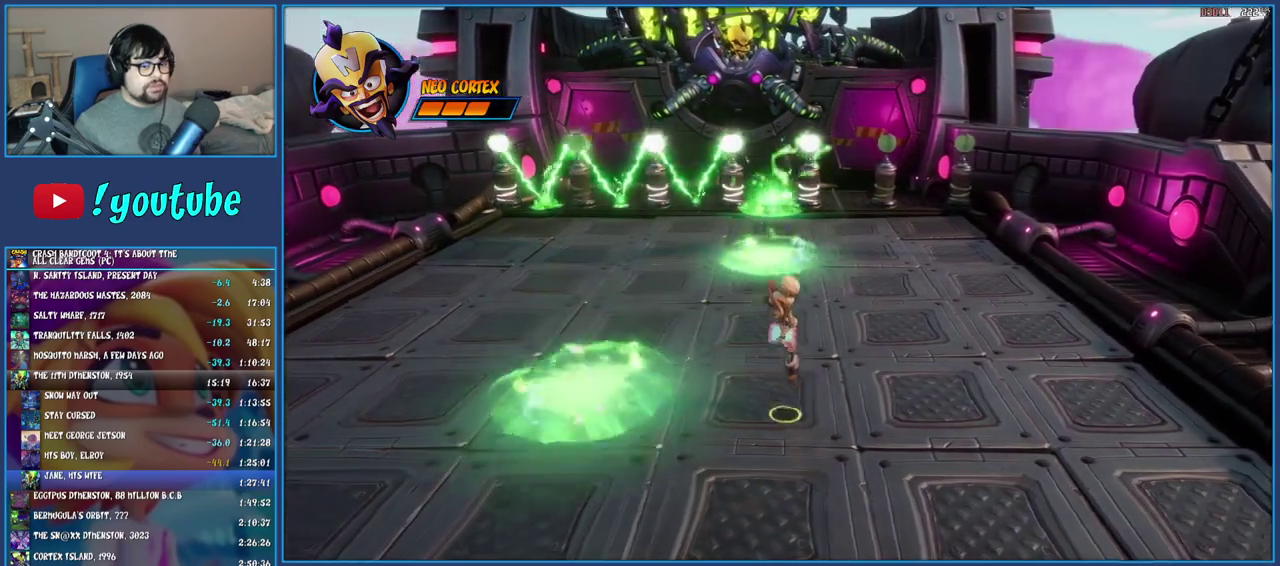
{"dt_ms": 500, "buttons": [], "left_stick": "left", "right_stick": "center", "events": [[183, "CROSS", "up"]]}
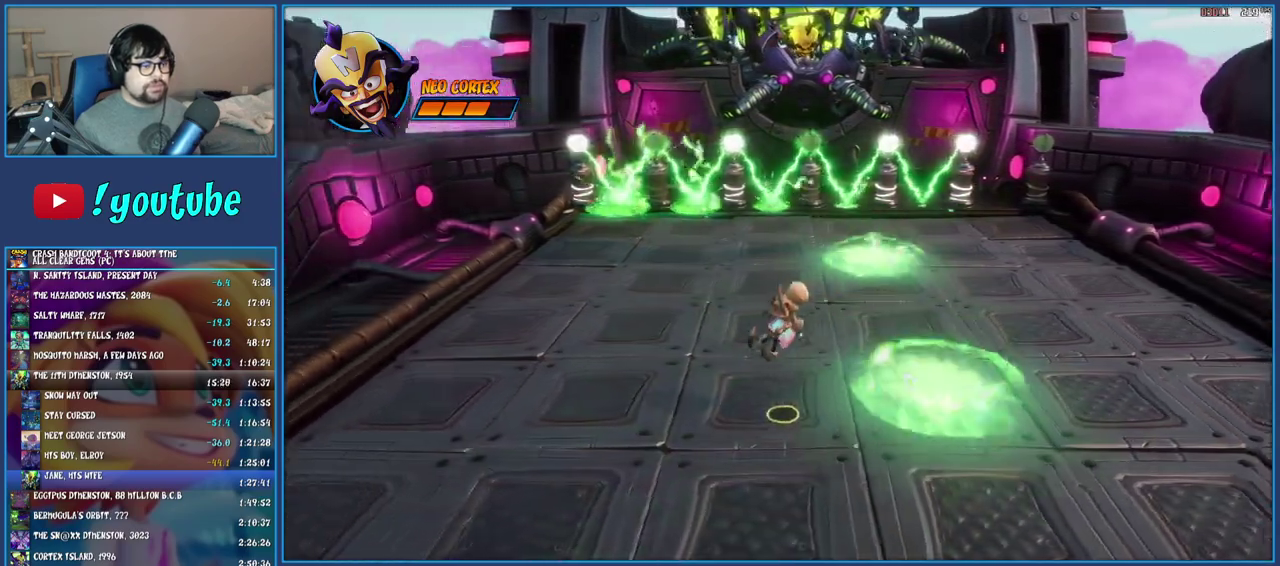
{"dt_ms": 500, "buttons": [], "left_stick": "center", "right_stick": "center", "events": [[133, "left_stick", "center"]]}
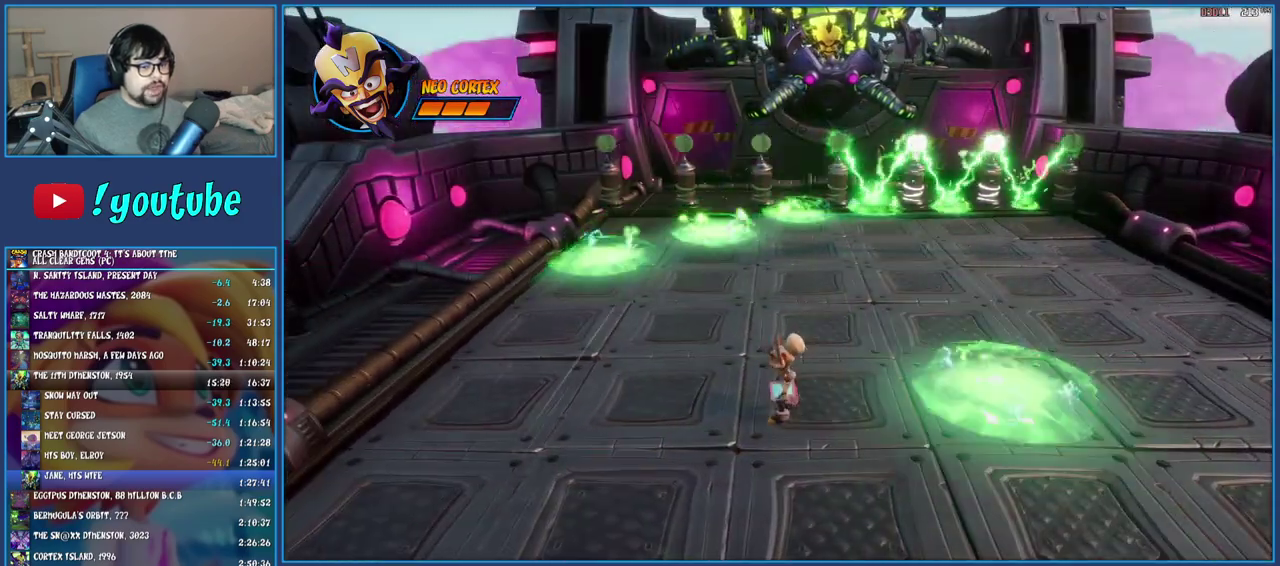
{"dt_ms": 500, "buttons": ["CROSS"], "left_stick": "center", "right_stick": "center", "events": [[67, "left_stick", "right"], [417, "CROSS", "down"], [450, "left_stick", "center"]]}
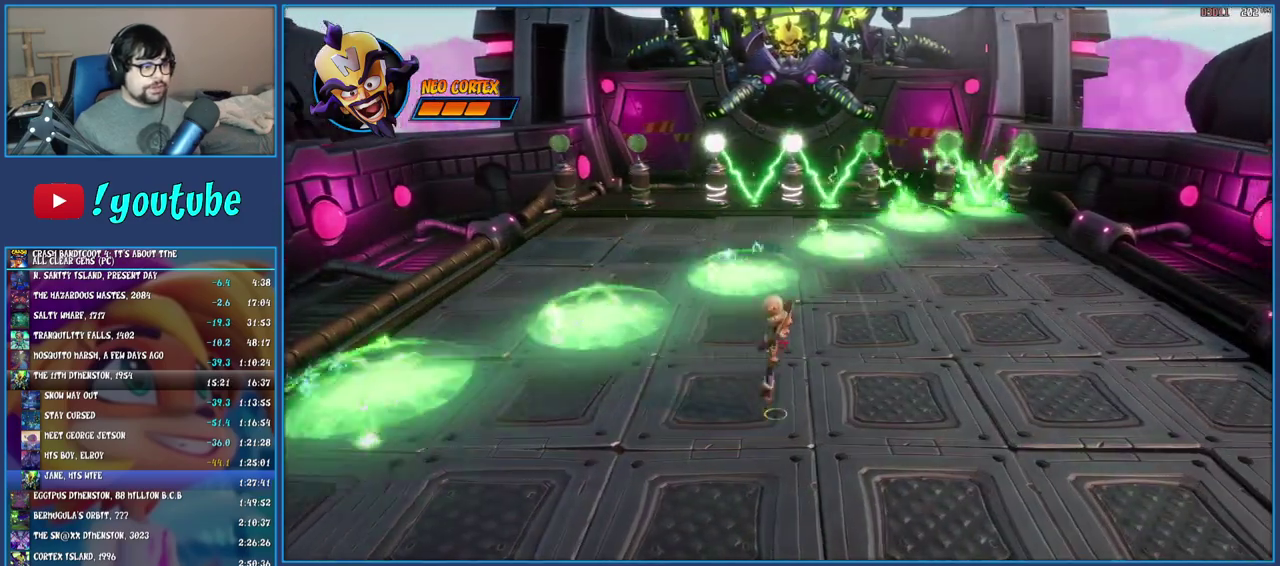
{"dt_ms": 500, "buttons": [], "left_stick": "center", "right_stick": "center", "events": [[83, "CROSS", "up"], [167, "CROSS", "down"], [283, "CROSS", "up"]]}
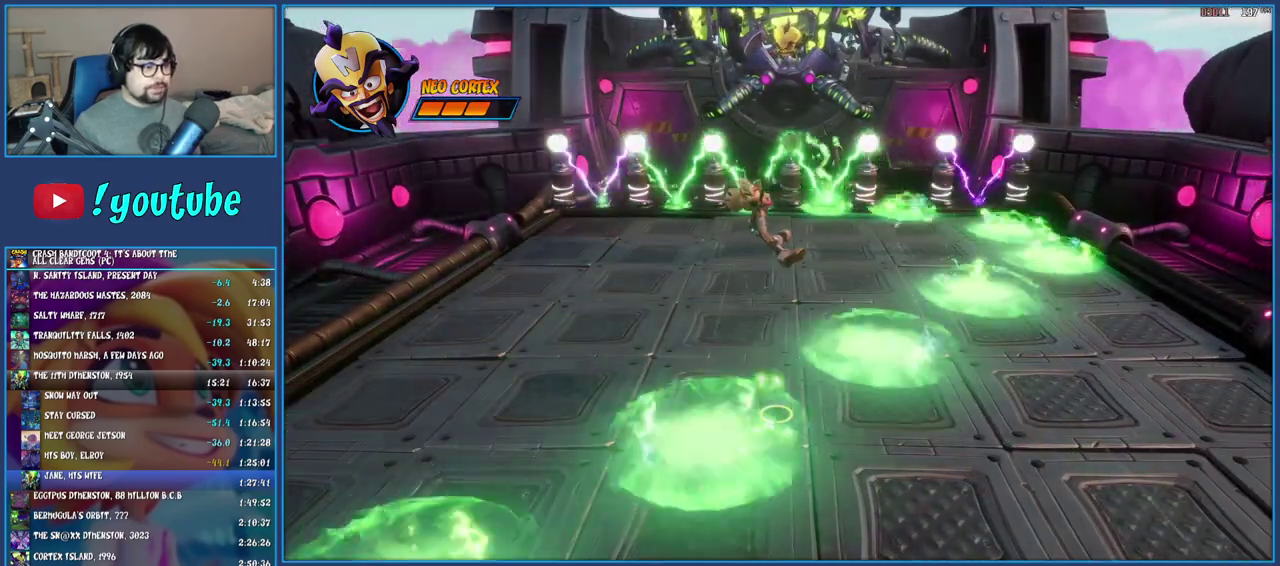
{"dt_ms": 500, "buttons": [], "left_stick": "center", "right_stick": "center", "events": [[250, "left_stick", "up-left"], [450, "left_stick", "center"]]}
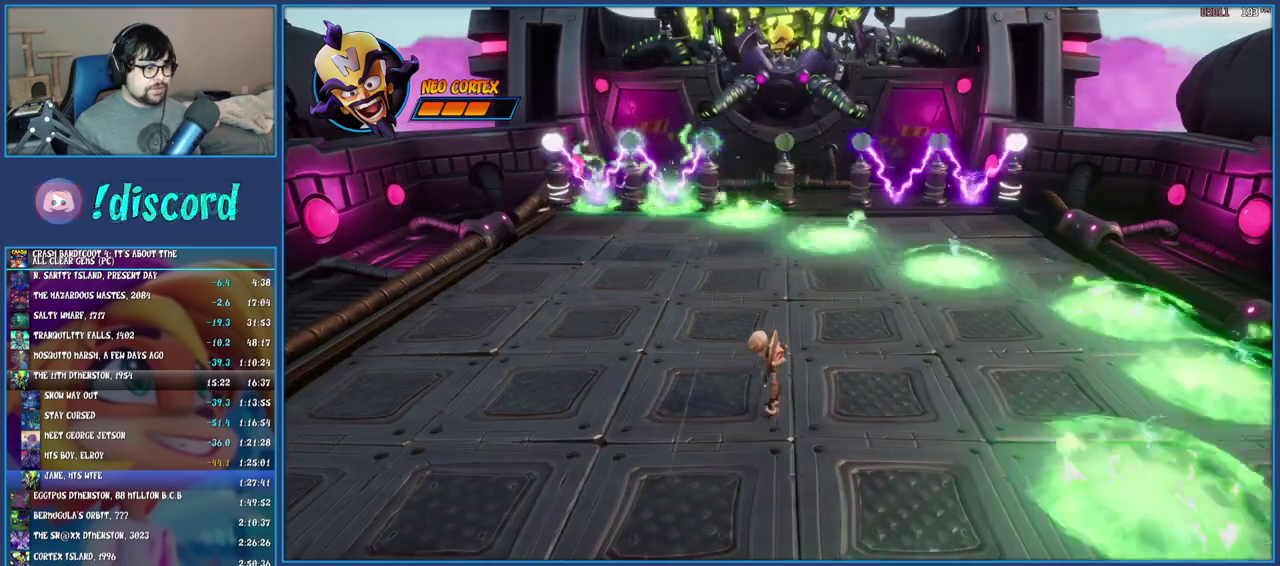
{"dt_ms": 500, "buttons": ["CROSS"], "left_stick": "center", "right_stick": "center", "events": [[83, "CROSS", "down"], [267, "CROSS", "up"], [400, "CROSS", "down"]]}
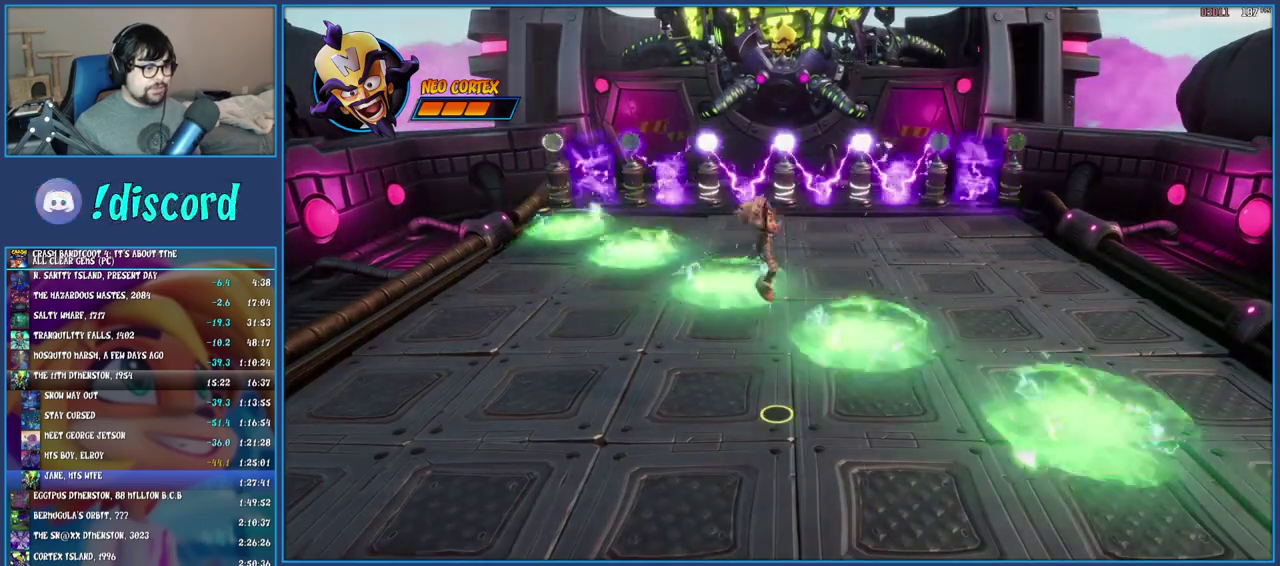
{"dt_ms": 500, "buttons": [], "left_stick": "center", "right_stick": "center", "events": [[33, "CROSS", "up"], [83, "left_stick", "right"], [267, "left_stick", "center"]]}
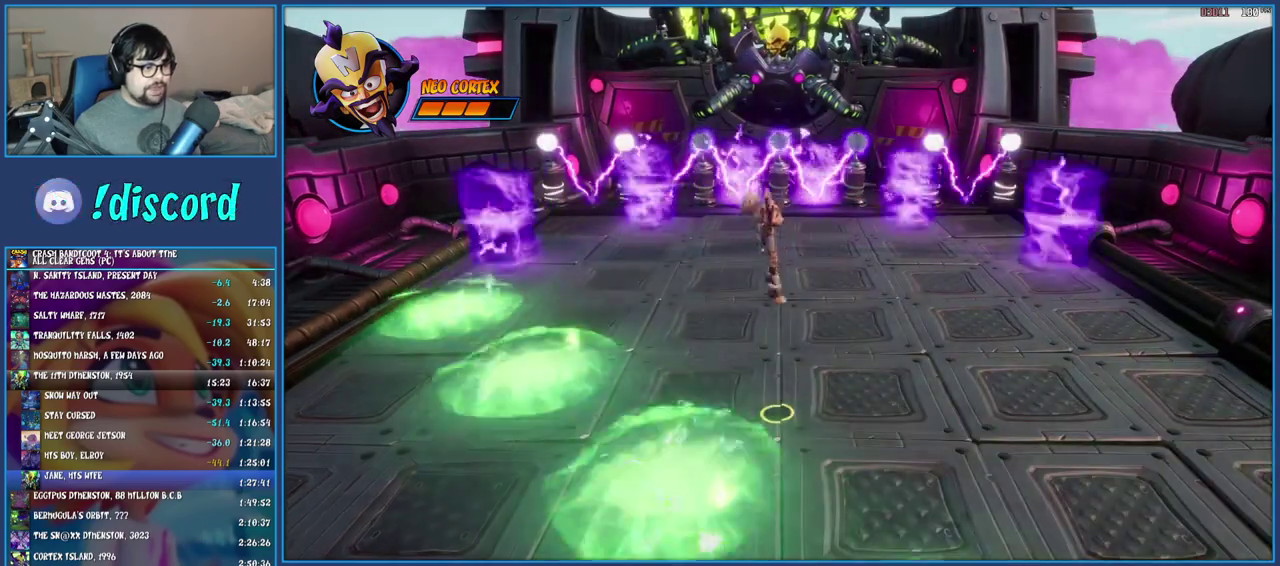
{"dt_ms": 500, "buttons": [], "left_stick": "right", "right_stick": "center", "events": [[150, "left_stick", "right"], [250, "left_stick", "center"], [483, "left_stick", "right"]]}
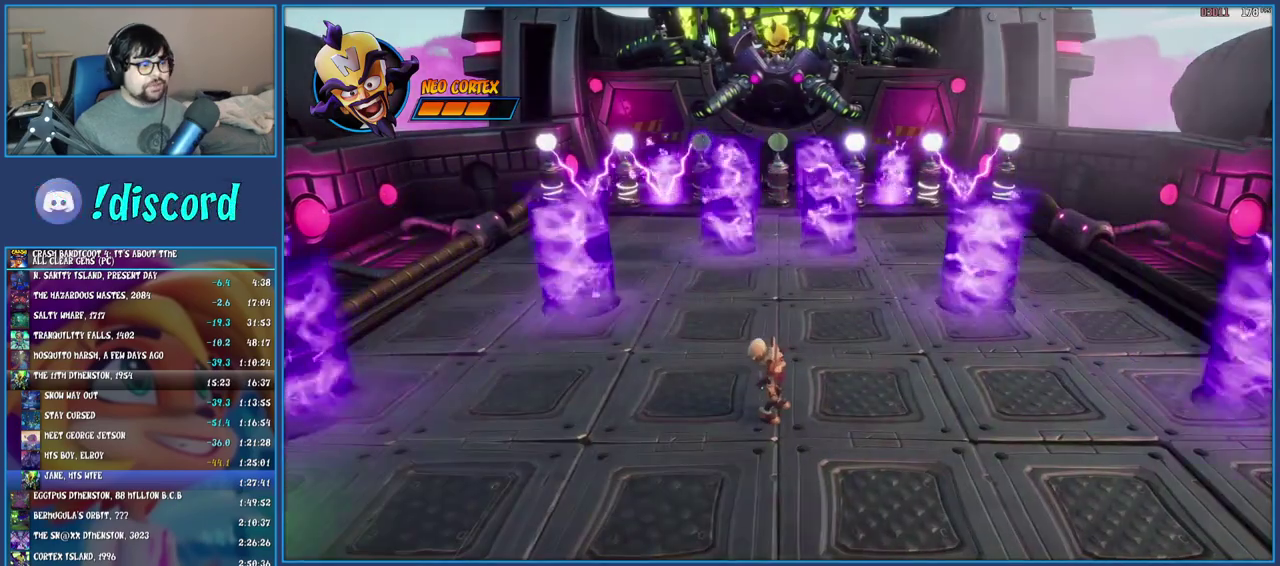
{"dt_ms": 500, "buttons": [], "left_stick": "up-right", "right_stick": "center", "events": [[100, "left_stick", "center"], [467, "left_stick", "up-right"]]}
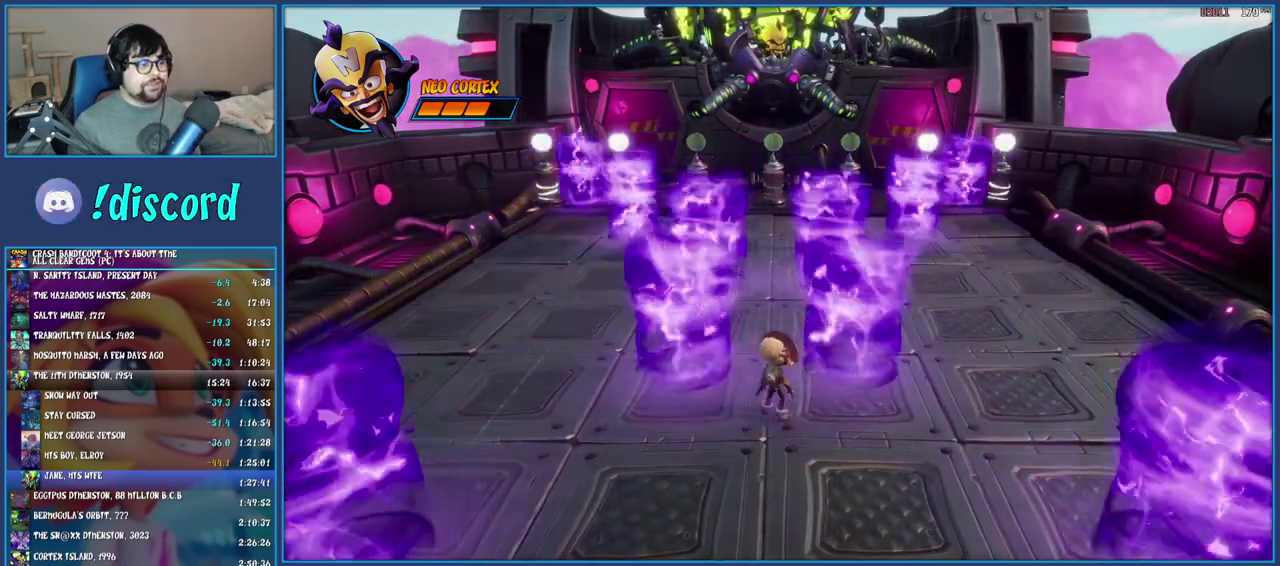
{"dt_ms": 500, "buttons": [], "left_stick": "up", "right_stick": "center", "events": [[17, "left_stick", "center"], [333, "left_stick", "up"]]}
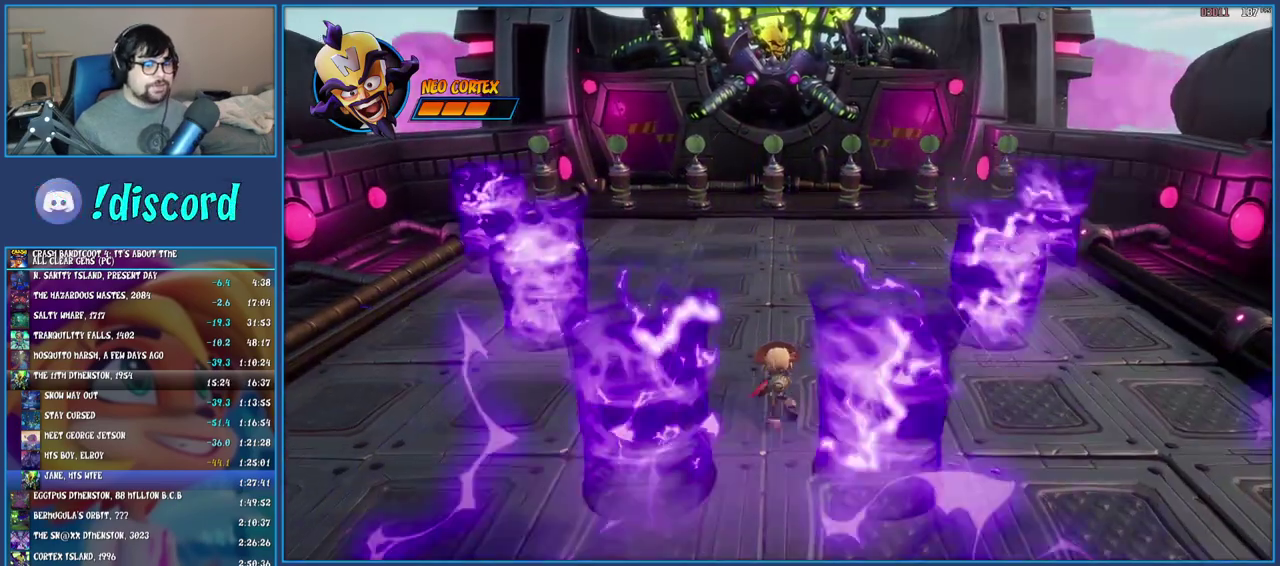
{"dt_ms": 500, "buttons": [], "left_stick": "center", "right_stick": "center", "events": [[17, "left_stick", "center"], [117, "left_stick", "down"], [367, "left_stick", "center"]]}
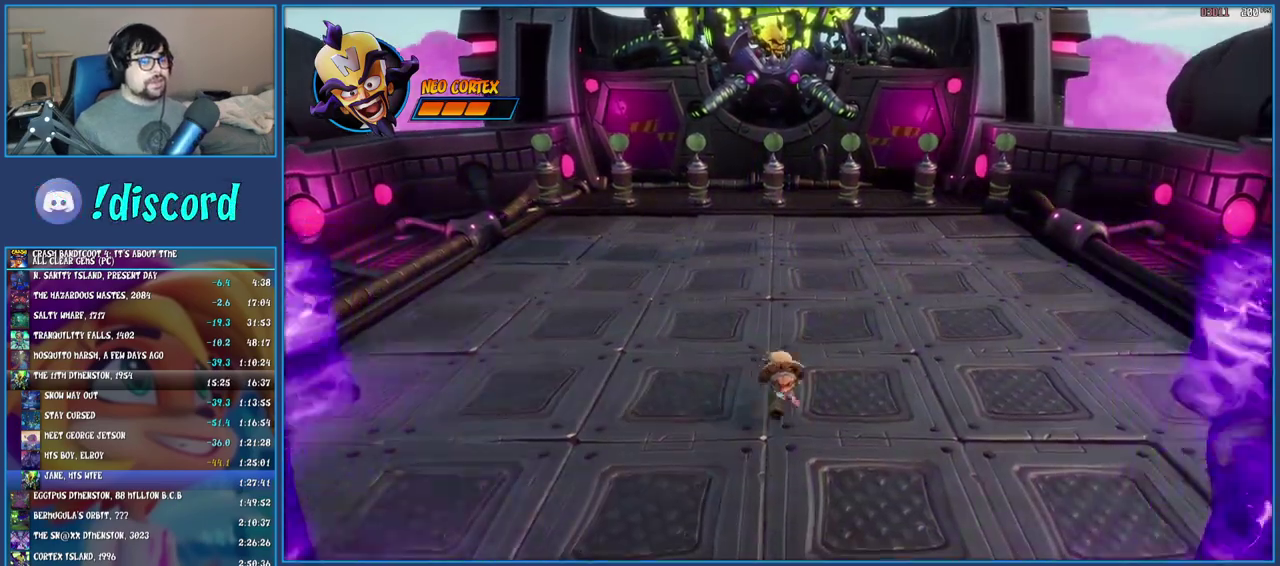
{"dt_ms": 500, "buttons": [], "left_stick": "down", "right_stick": "center", "events": [[17, "left_stick", "up"], [233, "left_stick", "center"], [300, "left_stick", "down"]]}
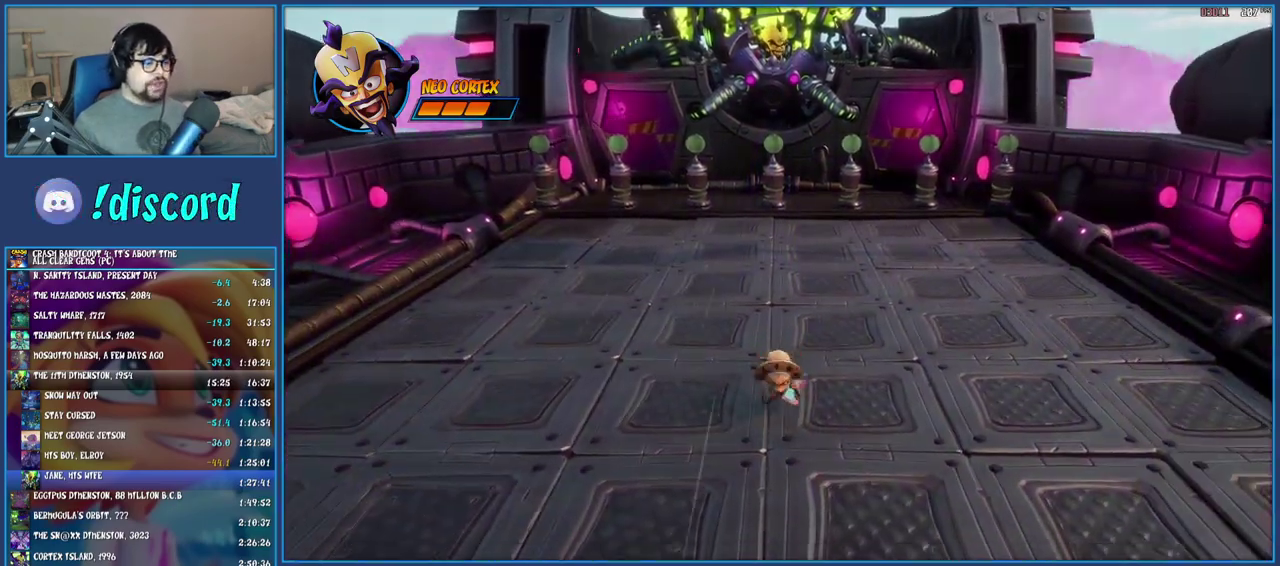
{"dt_ms": 500, "buttons": [], "left_stick": "left", "right_stick": "center", "events": [[33, "left_stick", "center"], [150, "left_stick", "up"], [383, "left_stick", "down"], [433, "left_stick", "down-left"], [500, "left_stick", "left"]]}
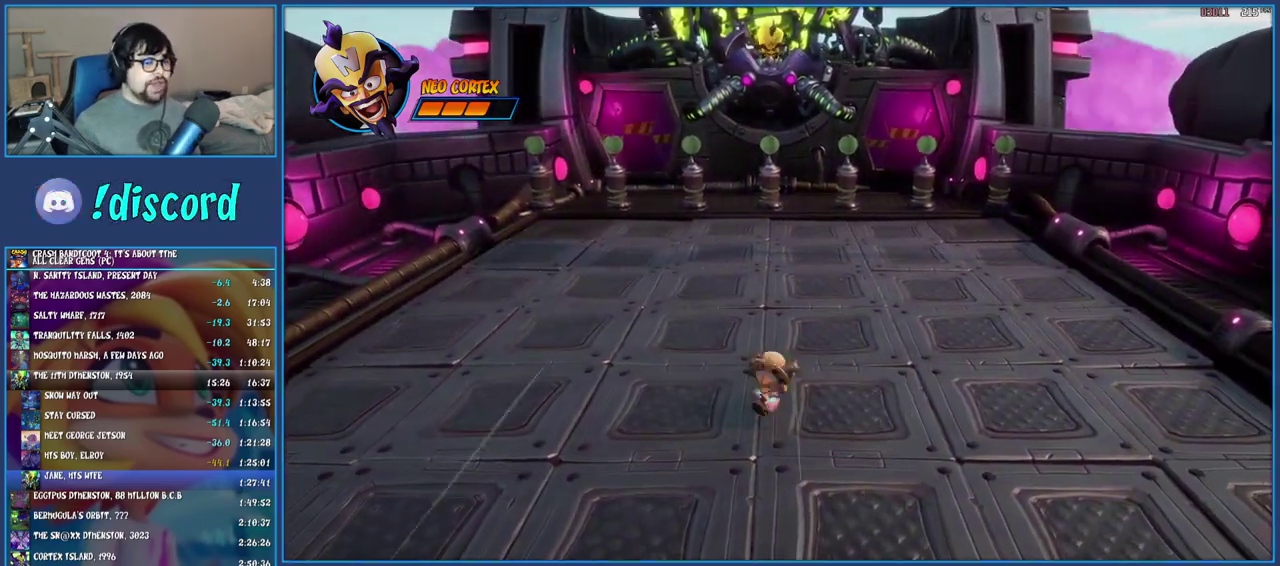
{"dt_ms": 500, "buttons": [], "left_stick": "down-left", "right_stick": "center", "events": [[50, "left_stick", "up-left"], [117, "left_stick", "up-right"], [250, "left_stick", "down-left"]]}
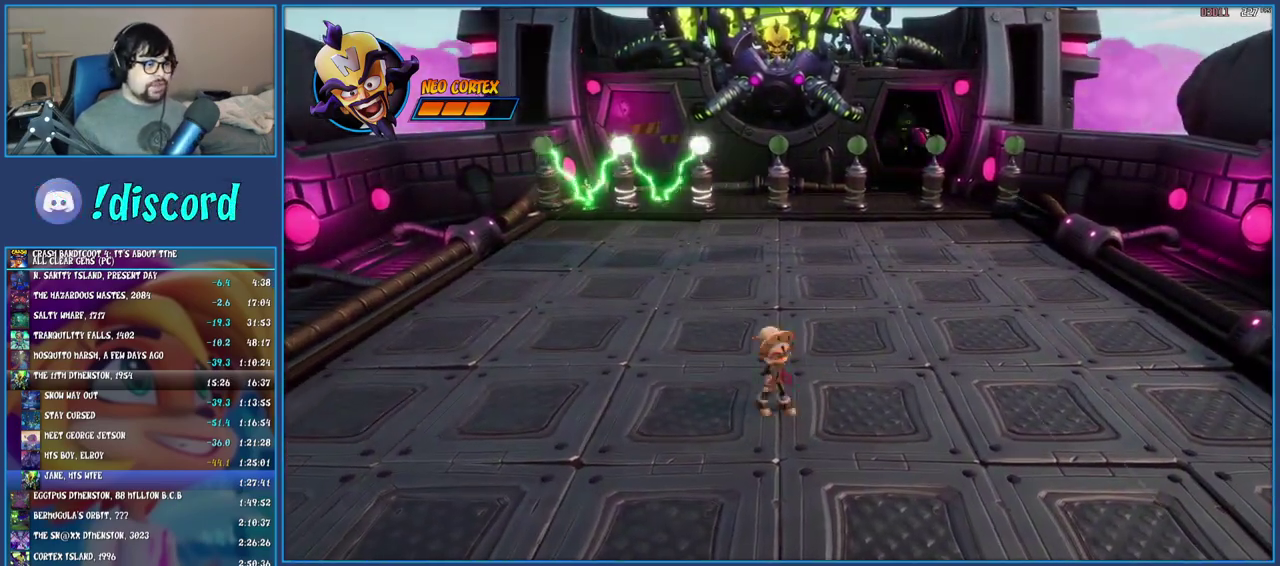
{"dt_ms": 500, "buttons": [], "left_stick": "up-right", "right_stick": "center", "events": [[117, "left_stick", "up-right"]]}
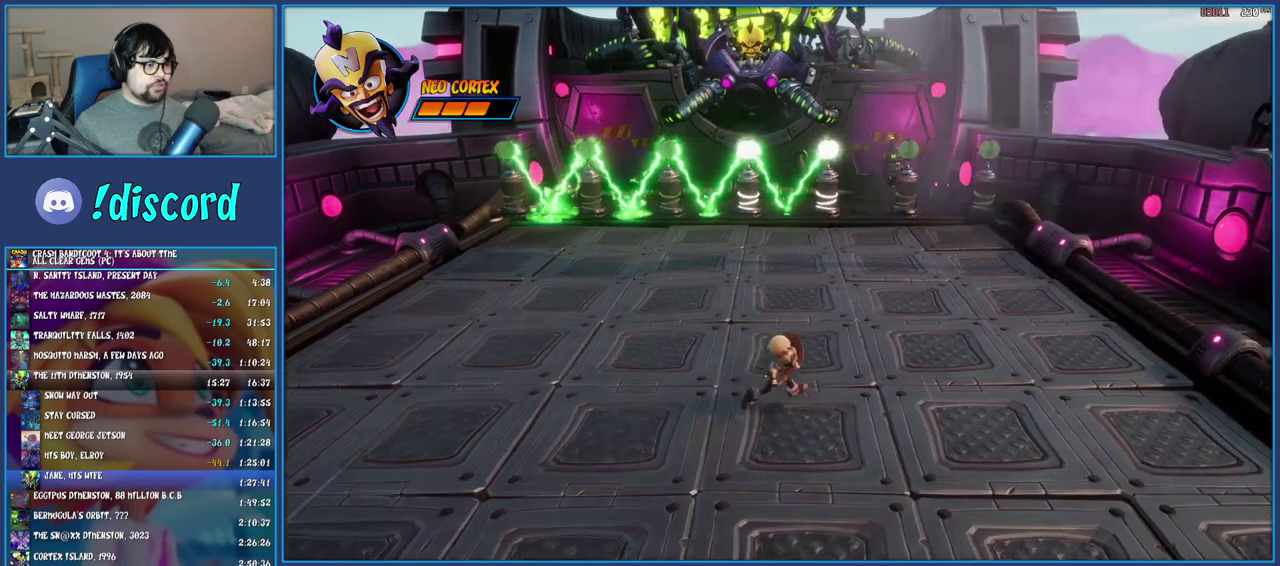
{"dt_ms": 500, "buttons": [], "left_stick": "up-right", "right_stick": "center", "events": [[83, "R1", "down"], [217, "R1", "up"], [300, "SQUARE", "down"], [450, "SQUARE", "up"]]}
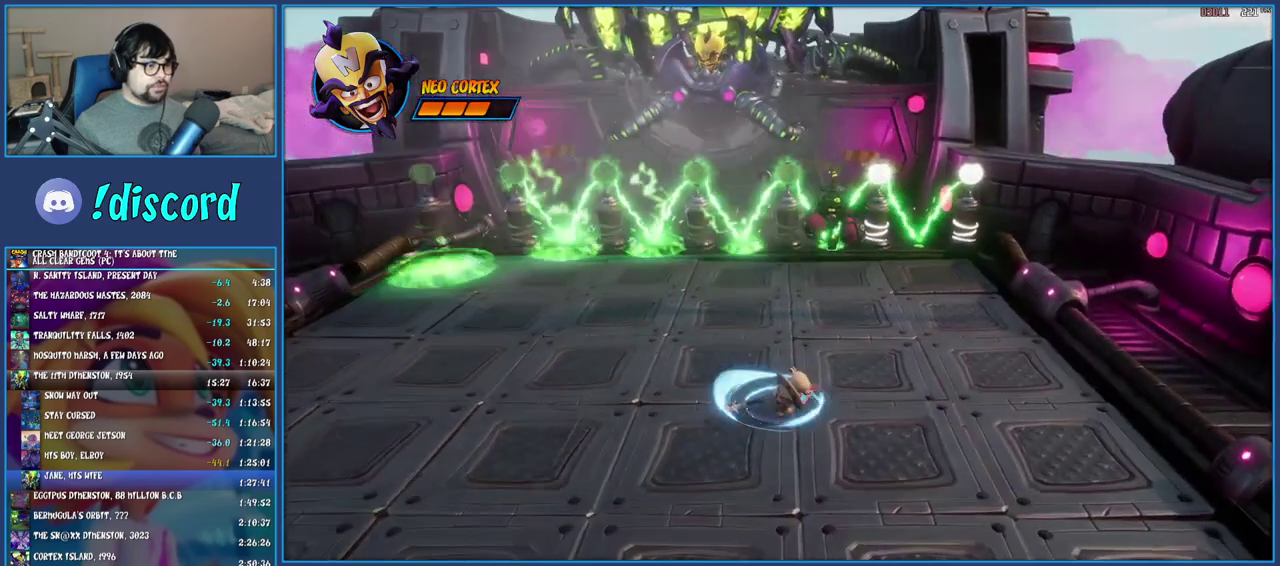
{"dt_ms": 500, "buttons": [], "left_stick": "up-right", "right_stick": "center", "events": [[133, "CROSS", "down"], [250, "CROSS", "up"], [317, "TRIANGLE", "down"], [450, "TRIANGLE", "up"]]}
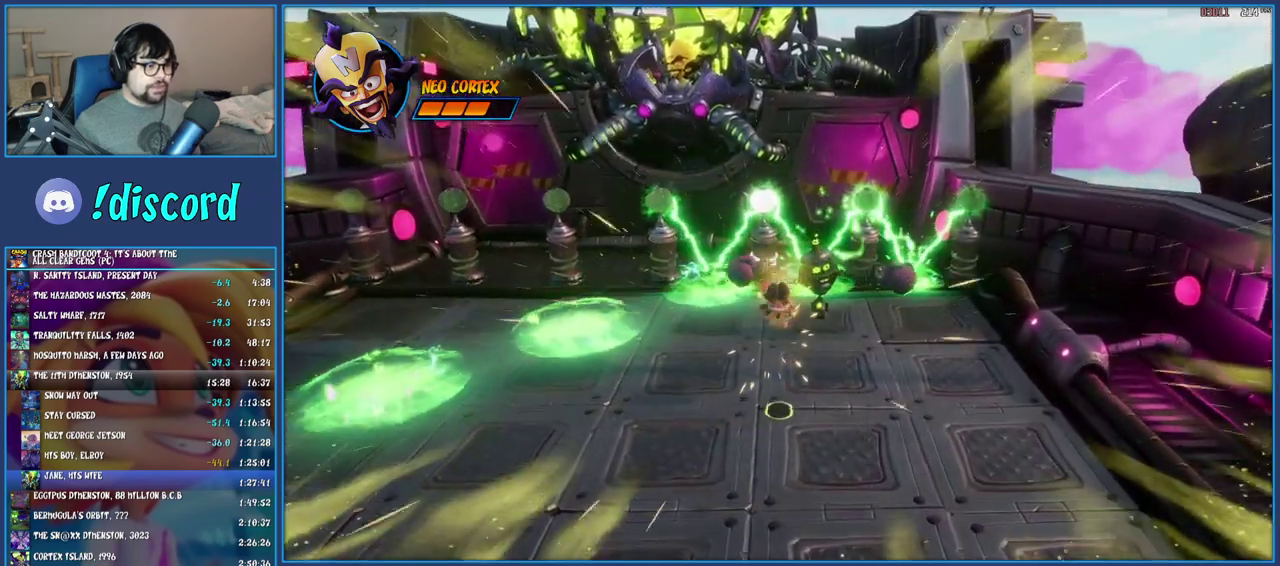
{"dt_ms": 500, "buttons": ["TRIANGLE"], "left_stick": "down", "right_stick": "center", "events": [[200, "SQUARE", "down"], [383, "SQUARE", "up"], [400, "TRIANGLE", "down"], [450, "left_stick", "down"]]}